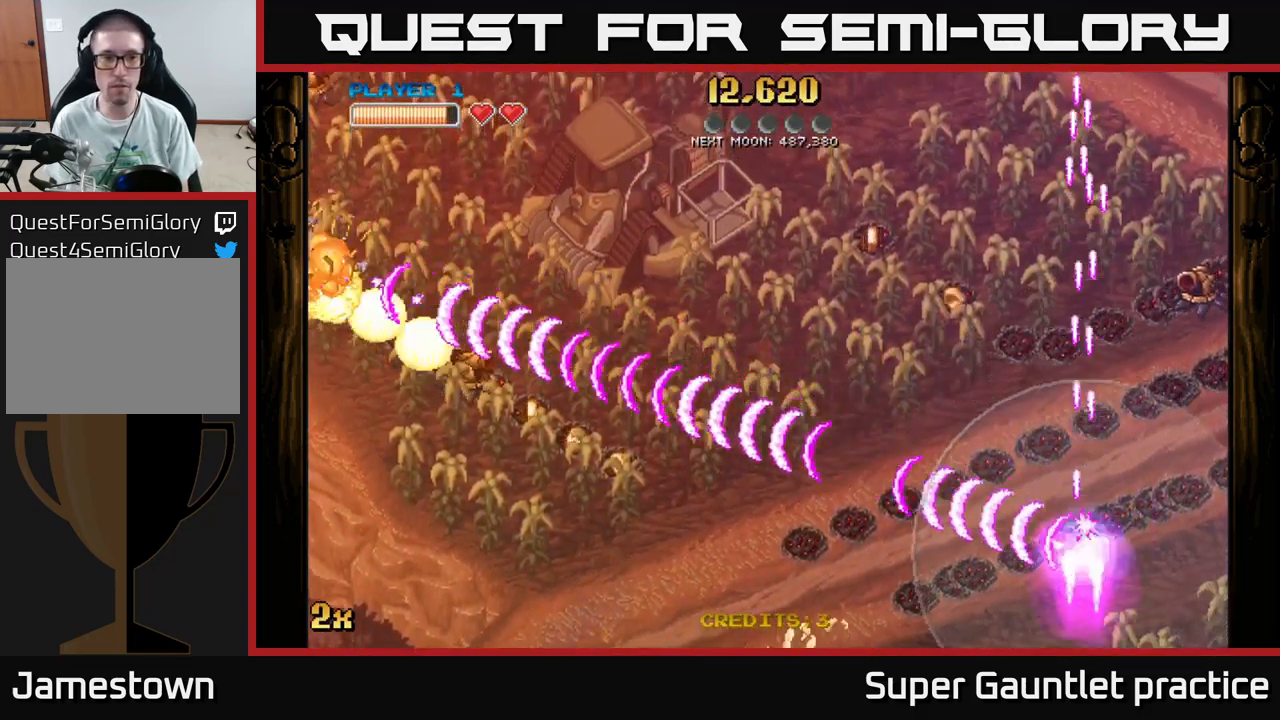
Gameplay with a controller (Xbox layout); each line is a JSON object with the inputs held at the frame after it. "events" lists button and stick changes between this image and that frame as [ms after this image, input, new state], when the widget could be followed in between. Not read: right_stick.
{"buttons": ["A"], "left_stick": "down-right", "events": [[200, "left_stick", "up-right"], [217, "X", "down"], [350, "X", "up"], [467, "left_stick", "down-right"]]}
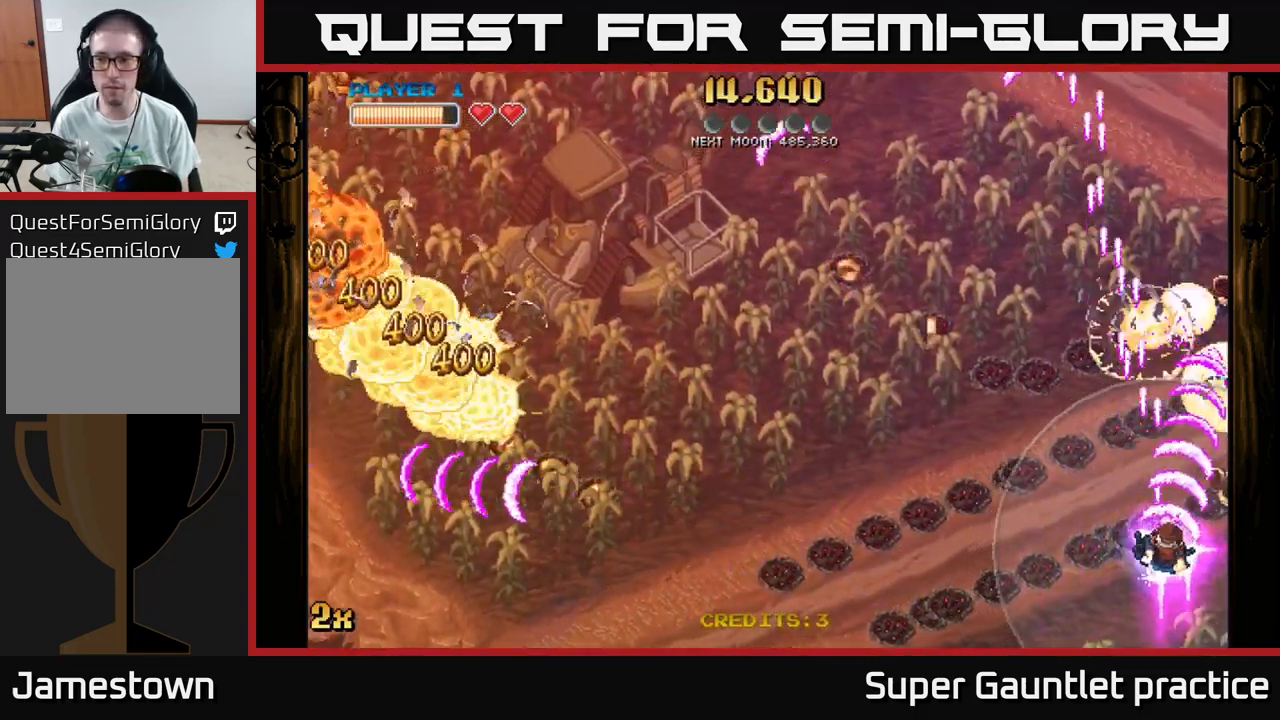
{"buttons": ["A"], "left_stick": "up-right", "events": [[433, "left_stick", "up-right"]]}
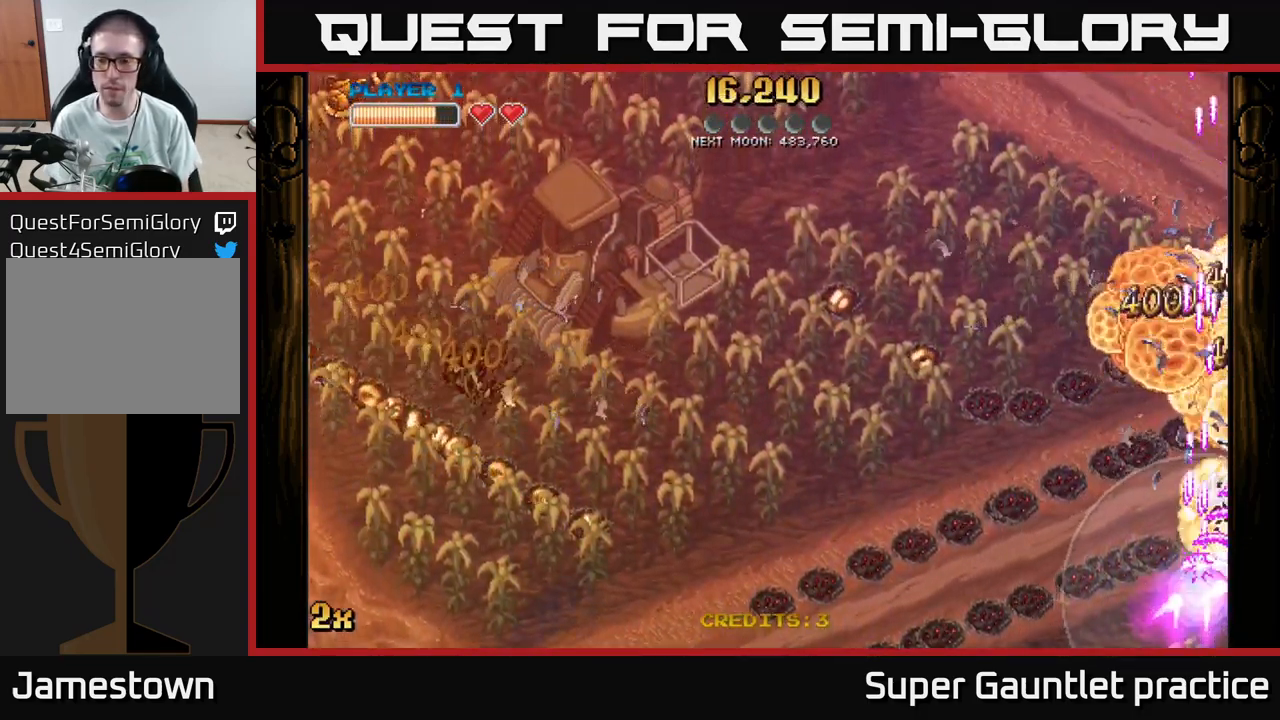
{"buttons": ["A"], "left_stick": "up", "events": [[100, "left_stick", "up"]]}
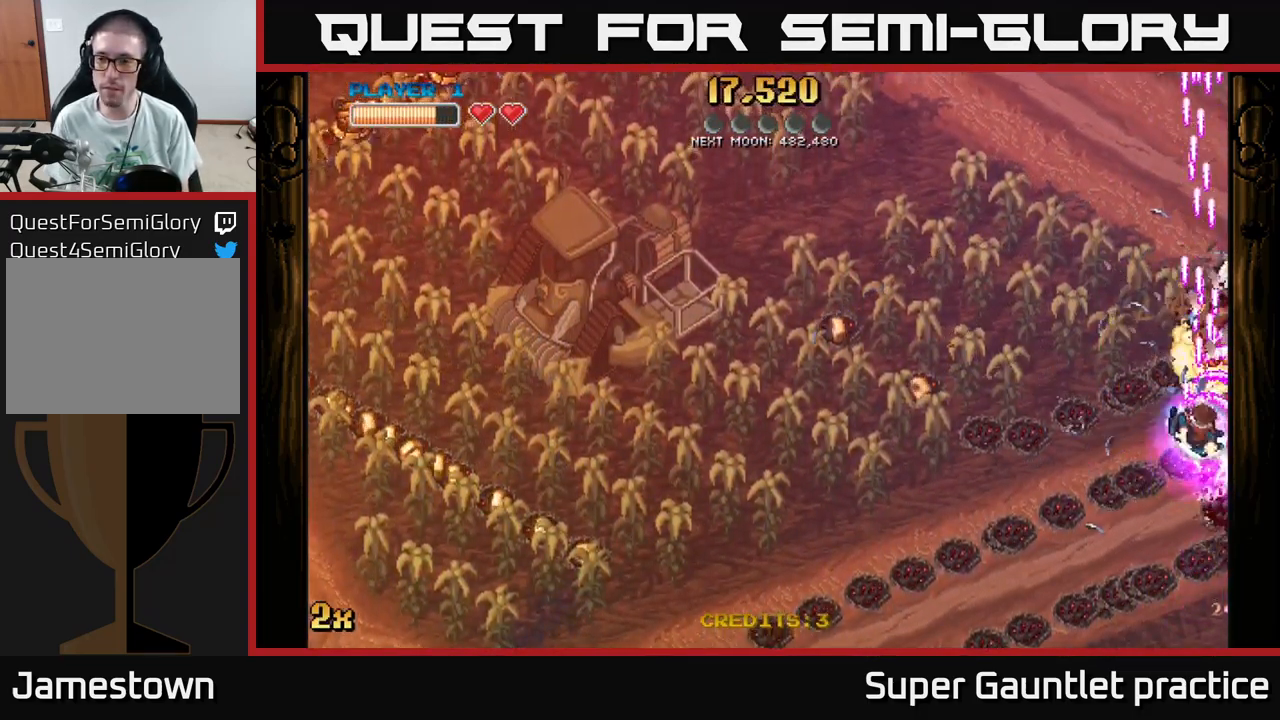
{"buttons": ["A"], "left_stick": "down", "events": [[149, "left_stick", "right"], [216, "left_stick", "down"], [233, "X", "down"], [449, "X", "up"]]}
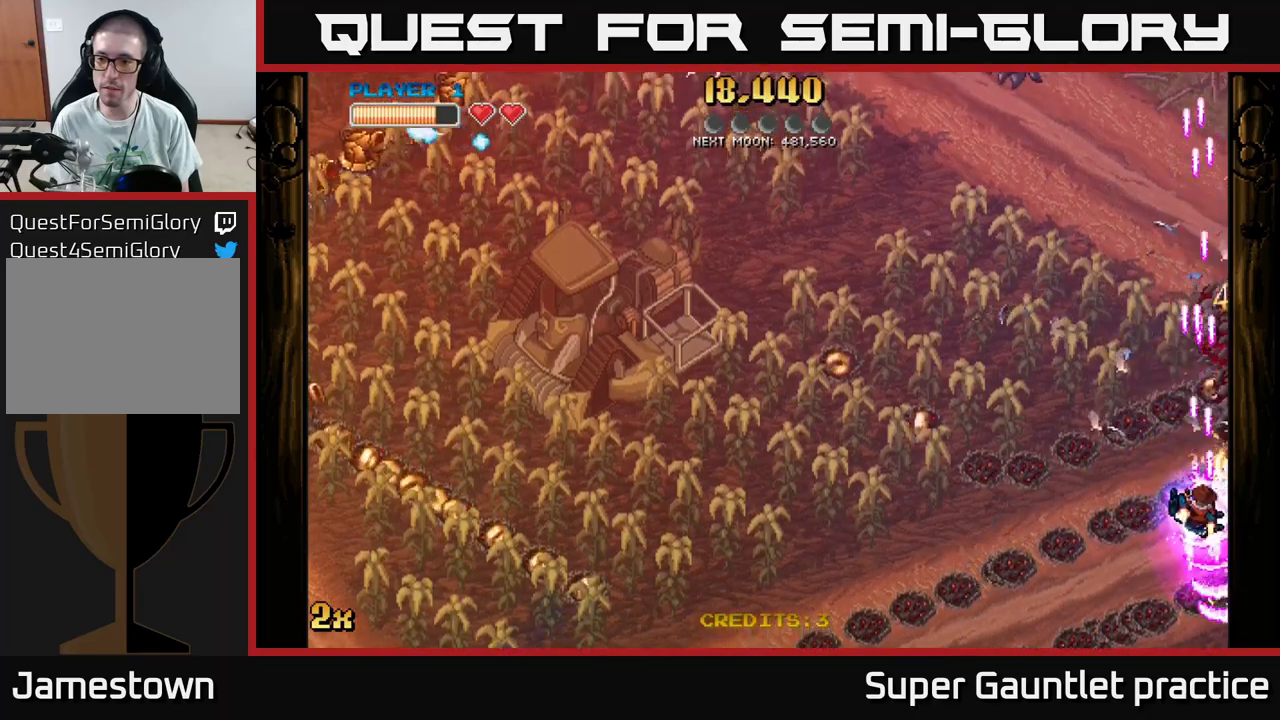
{"buttons": ["A", "X"], "left_stick": "up-right", "events": [[350, "left_stick", "up-right"], [383, "X", "down"]]}
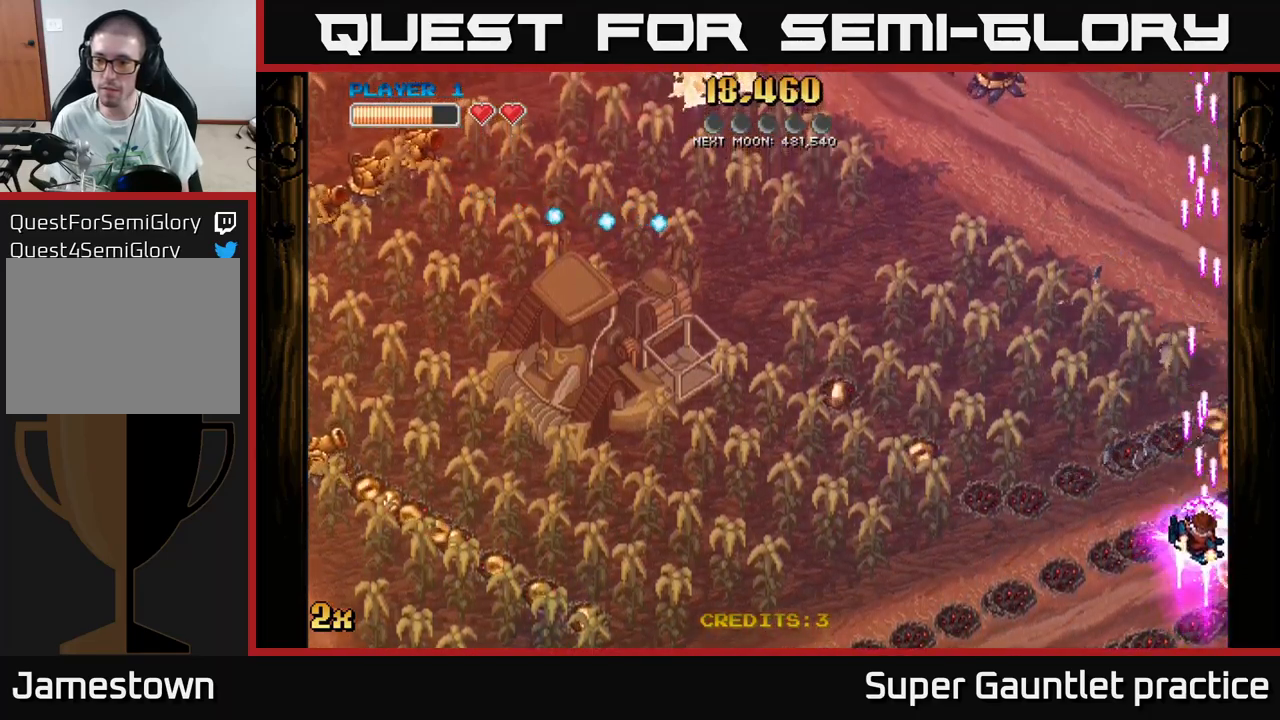
{"buttons": ["A"], "left_stick": "left", "events": [[17, "left_stick", "up"], [67, "X", "up"], [233, "X", "down"], [250, "left_stick", "left"], [350, "X", "up"]]}
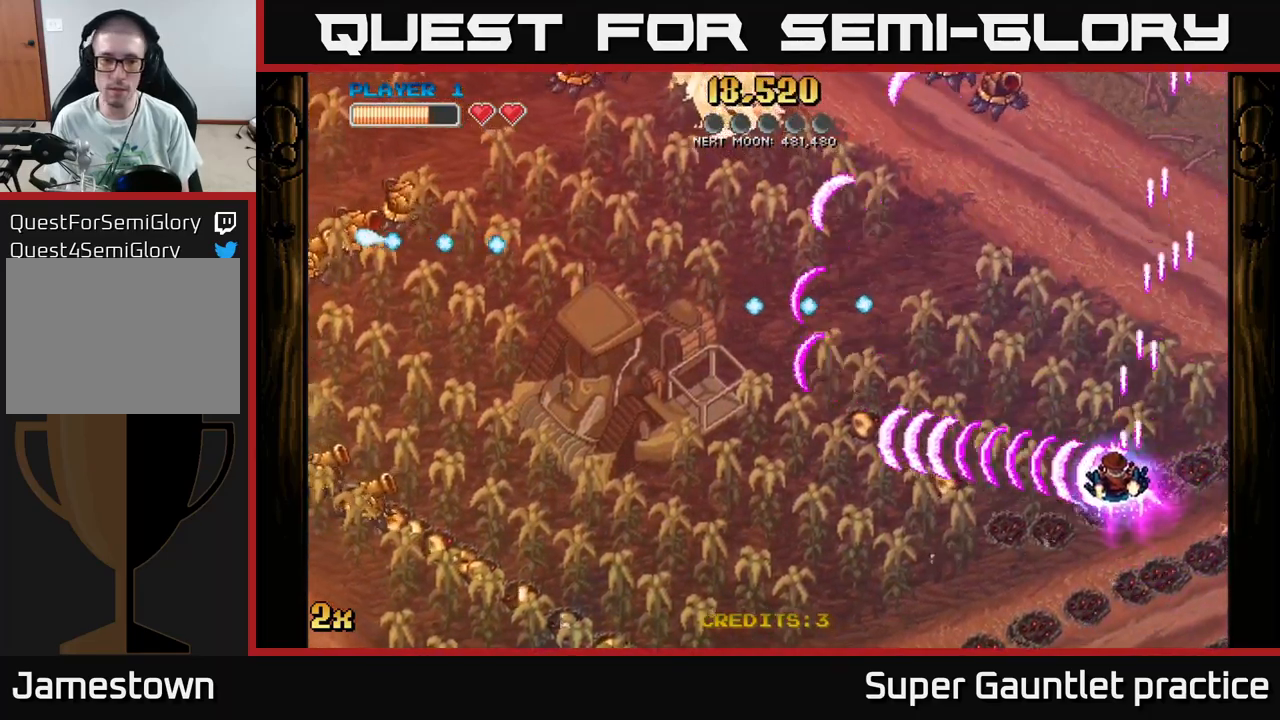
{"buttons": ["A"], "left_stick": "down-left", "events": [[17, "left_stick", "down-left"]]}
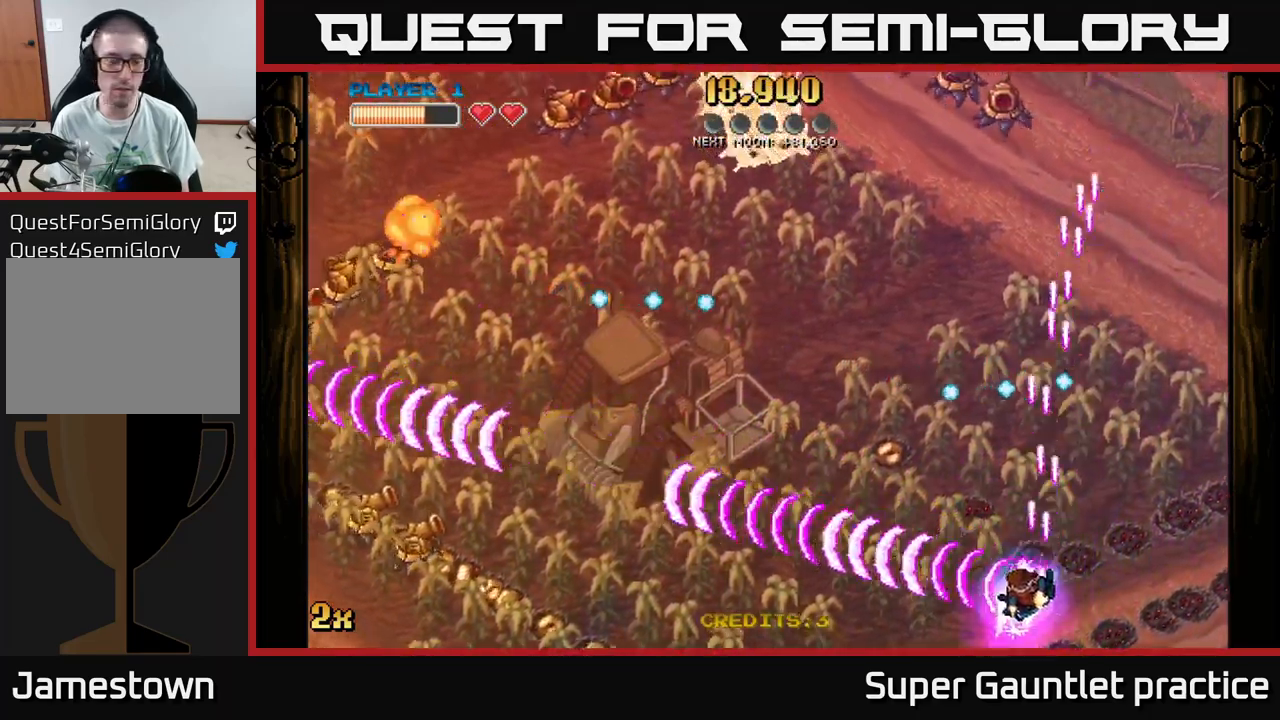
{"buttons": ["A"], "left_stick": "left", "events": [[167, "left_stick", "left"], [217, "X", "down"], [367, "X", "up"]]}
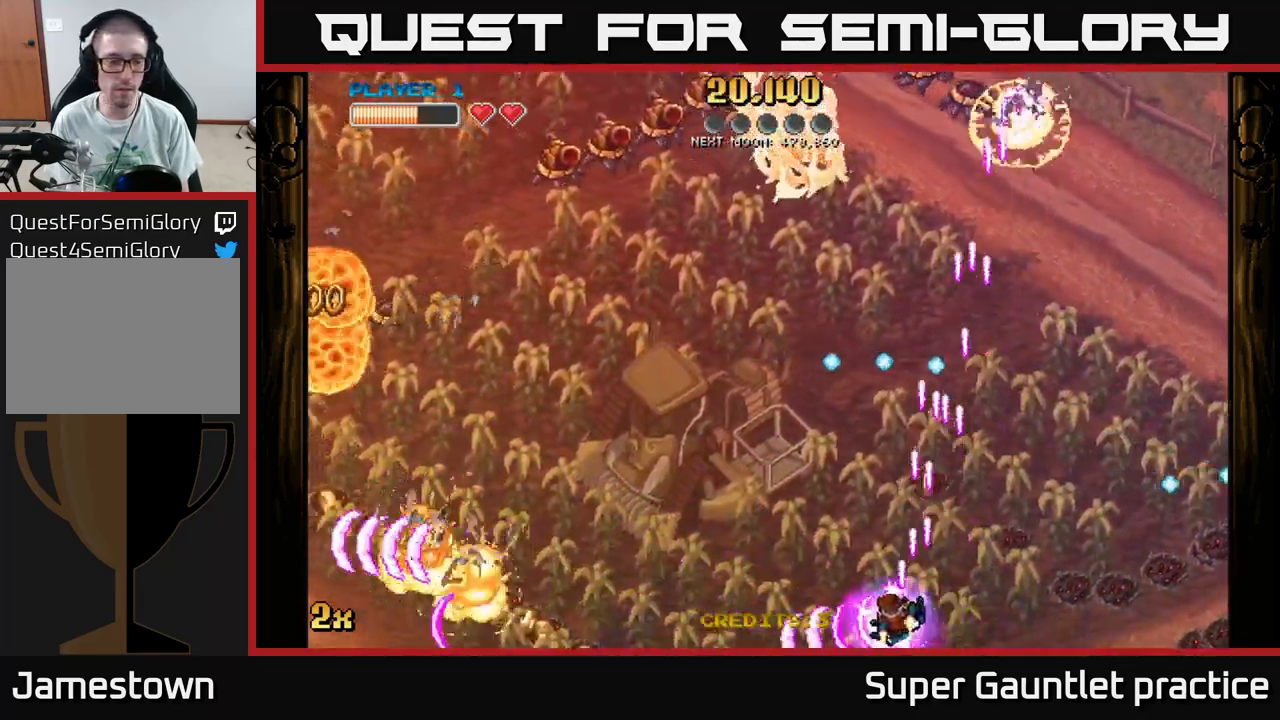
{"buttons": ["A"], "left_stick": "left", "events": [[200, "X", "down"], [200, "left_stick", "up-left"], [333, "X", "up"], [333, "left_stick", "left"]]}
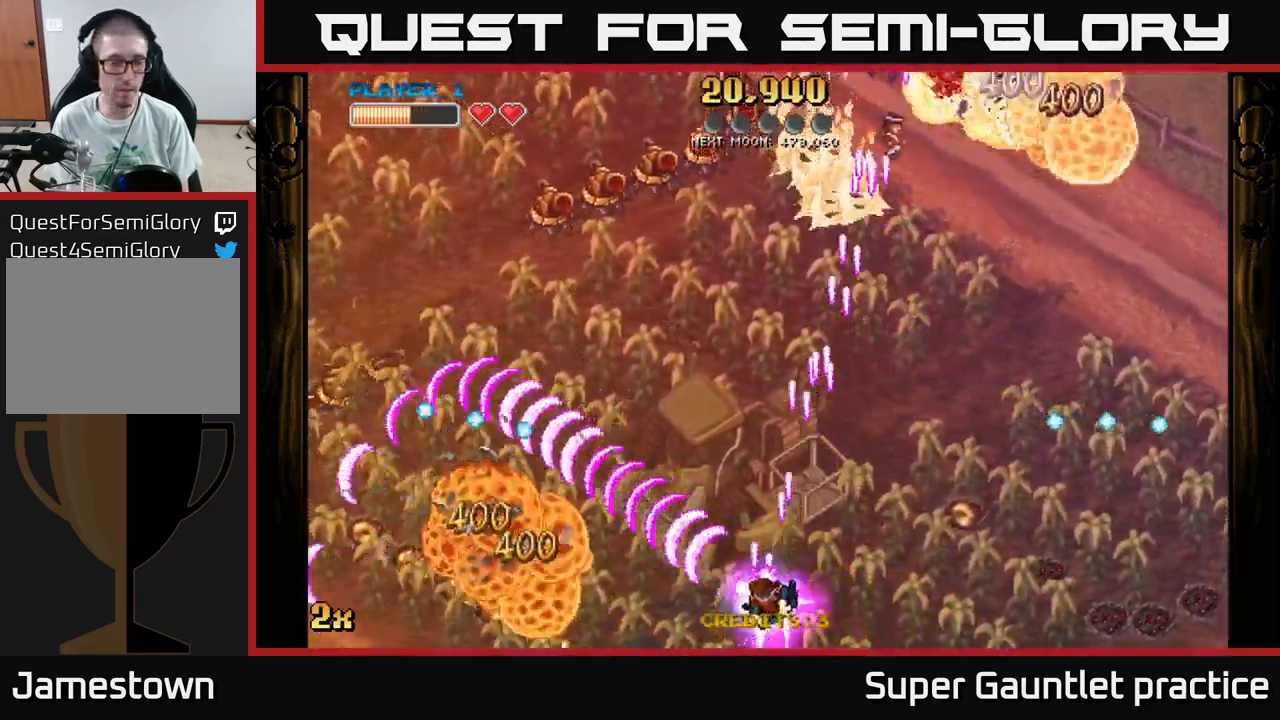
{"buttons": ["A"], "left_stick": "left", "events": [[50, "left_stick", "down-left"], [433, "left_stick", "left"]]}
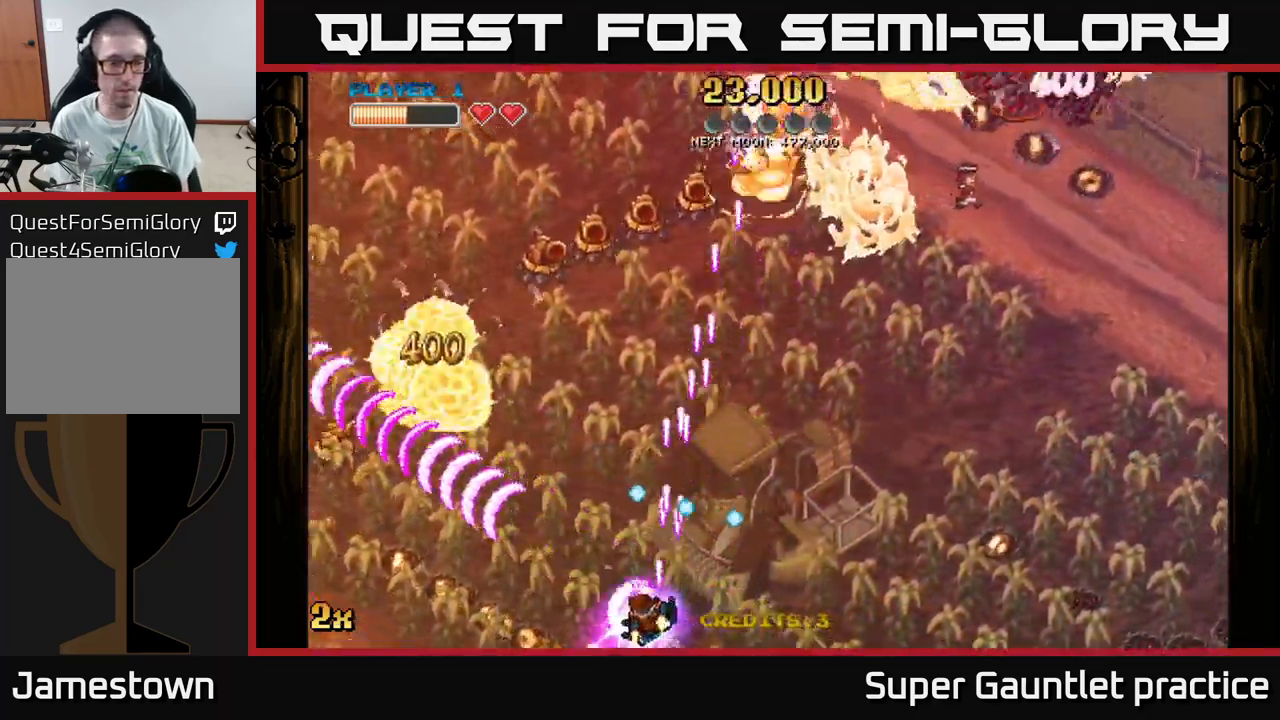
{"buttons": ["A"], "left_stick": "left", "events": []}
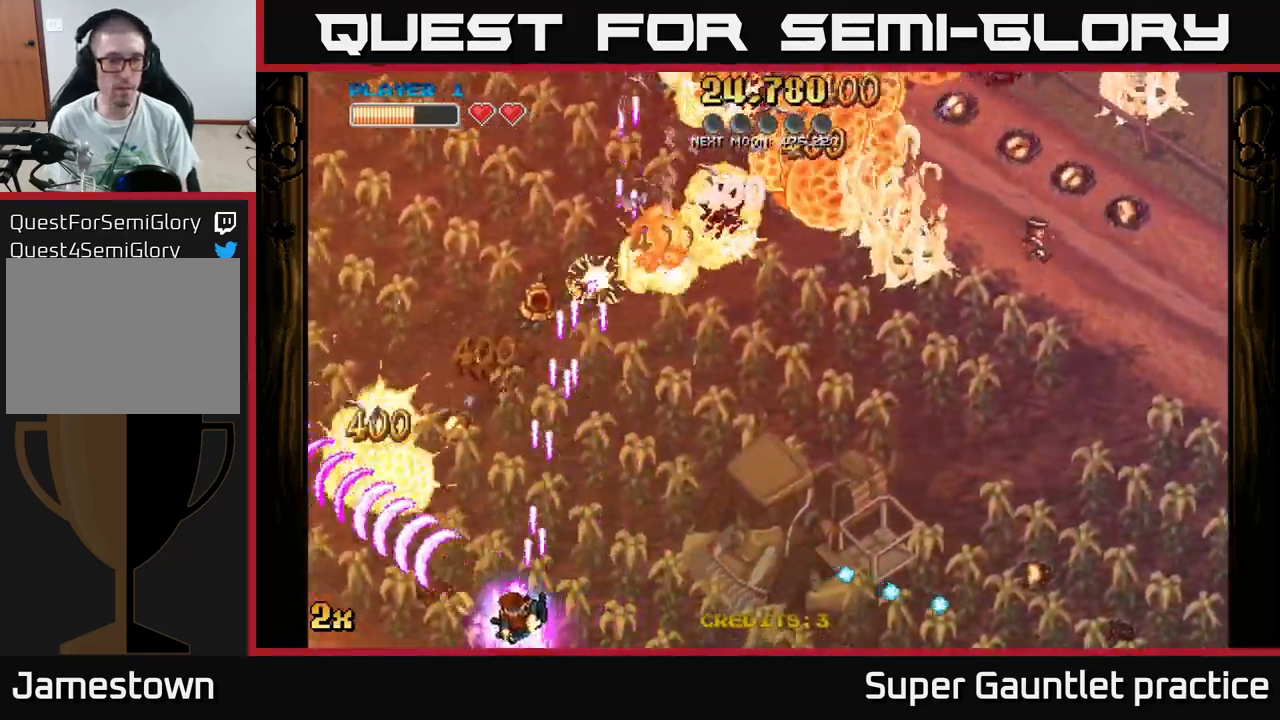
{"buttons": ["A"], "left_stick": "up-left", "events": [[233, "left_stick", "up-left"]]}
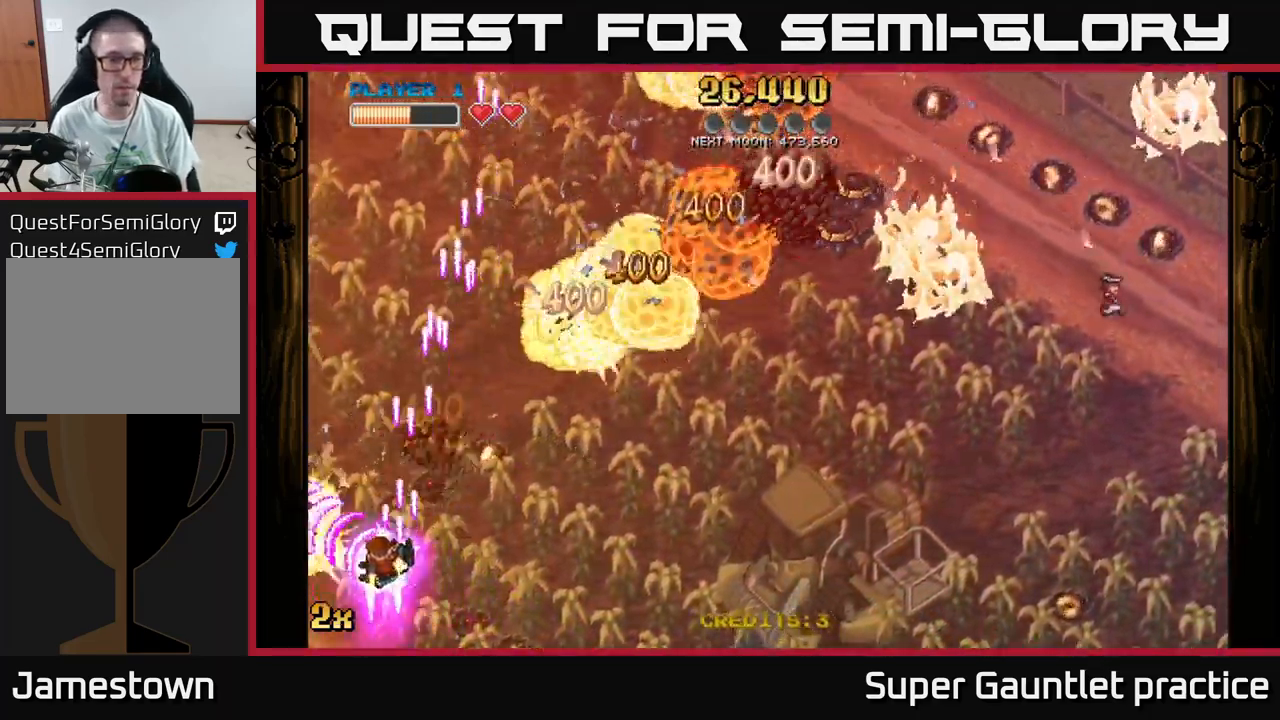
{"buttons": ["A"], "left_stick": "up-right", "events": [[167, "X", "down"], [200, "left_stick", "up-right"], [350, "X", "up"]]}
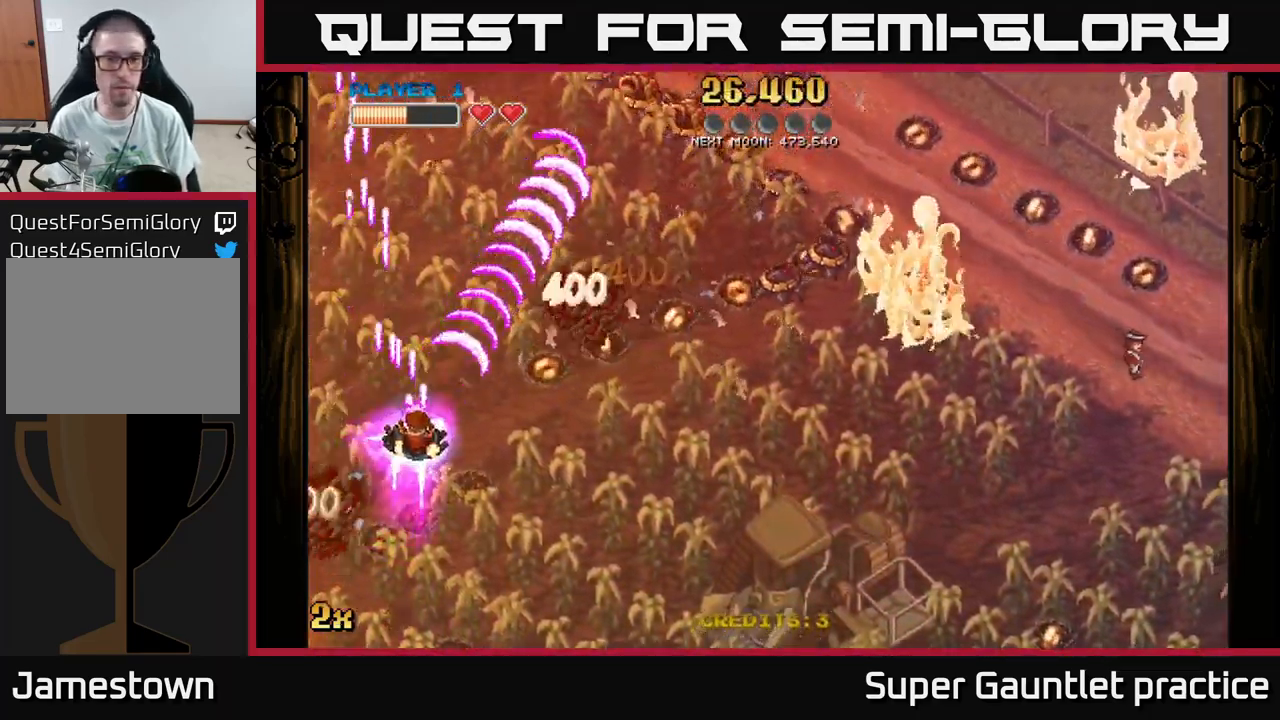
{"buttons": ["A"], "left_stick": "right", "events": [[317, "left_stick", "right"]]}
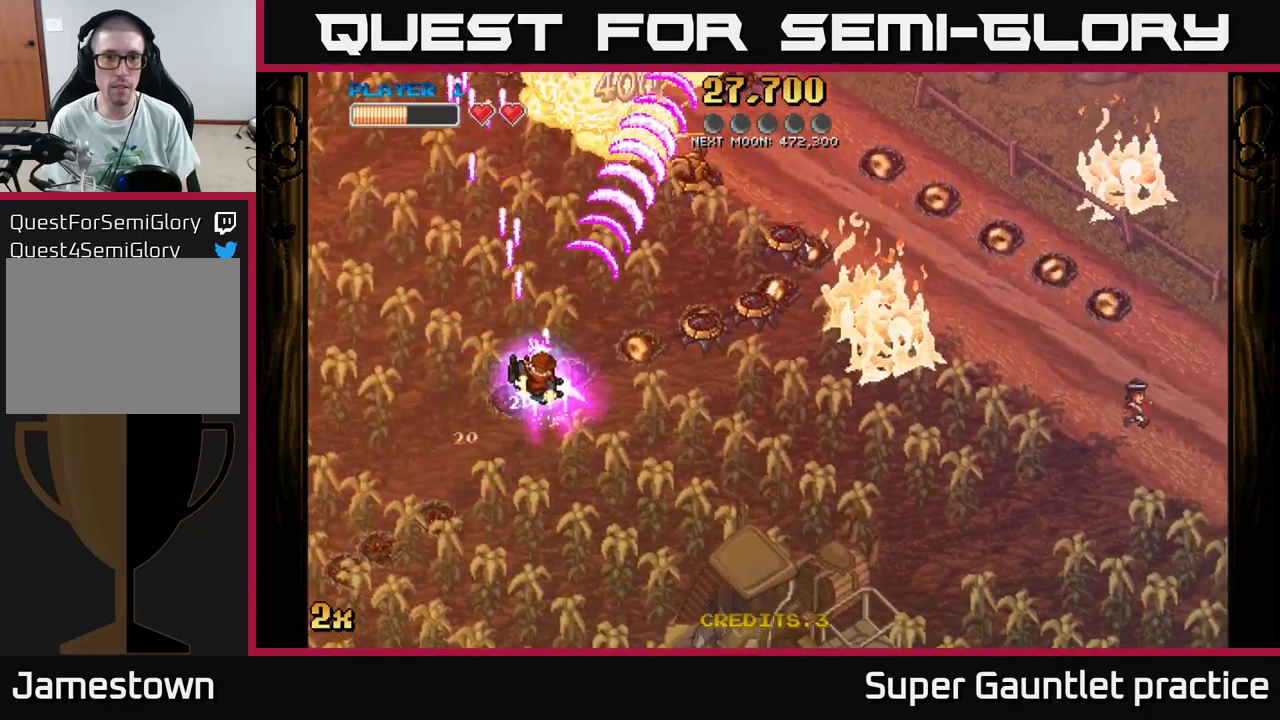
{"buttons": ["A"], "left_stick": "right", "events": []}
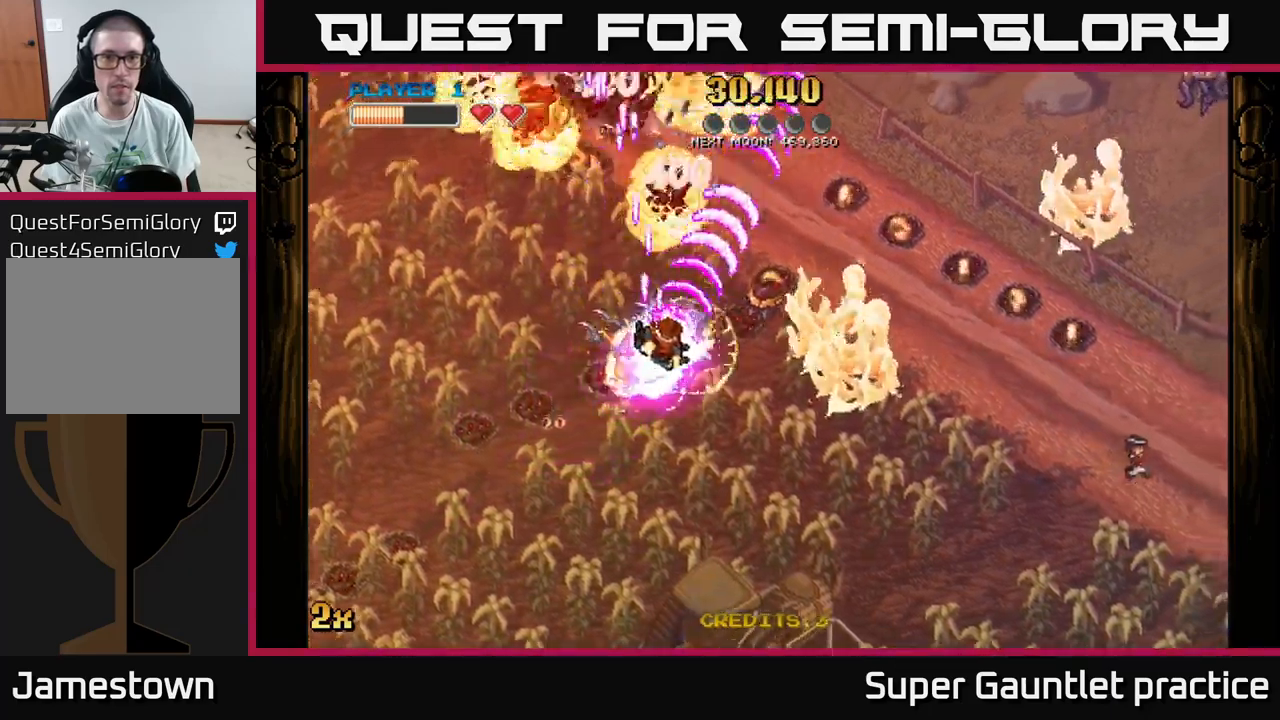
{"buttons": ["A"], "left_stick": "right", "events": [[284, "left_stick", "up-left"], [300, "X", "down"], [434, "X", "up"], [500, "left_stick", "right"]]}
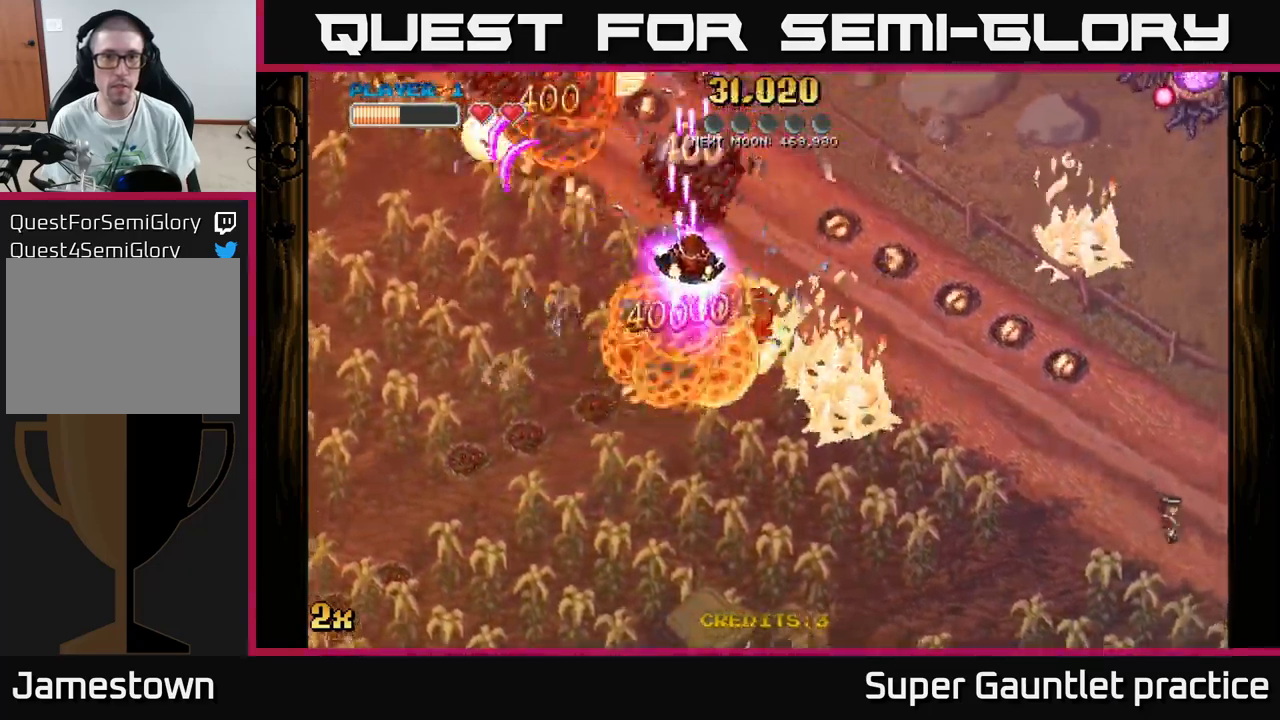
{"buttons": ["A"], "left_stick": "right", "events": [[17, "left_stick", "down-right"], [500, "left_stick", "right"]]}
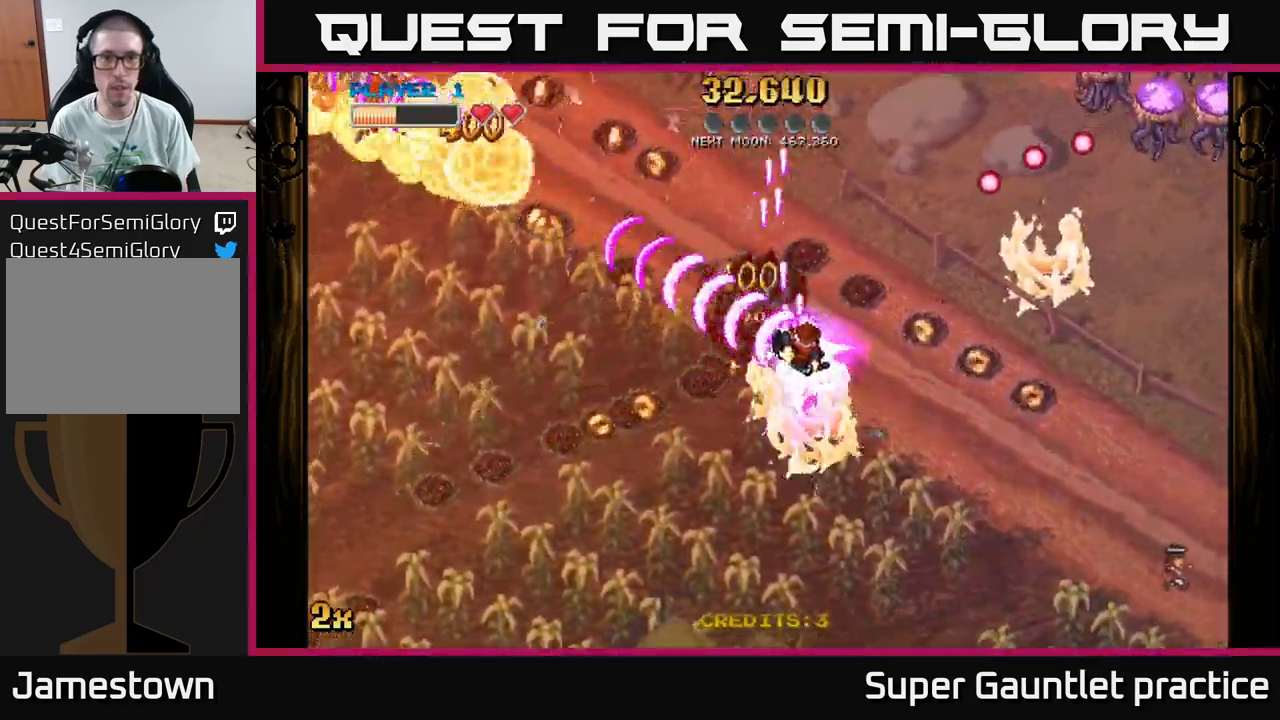
{"buttons": ["A"], "left_stick": "down-right", "events": [[17, "left_stick", "up-right"], [50, "X", "down"], [184, "X", "up"], [184, "left_stick", "right"], [284, "left_stick", "down-right"]]}
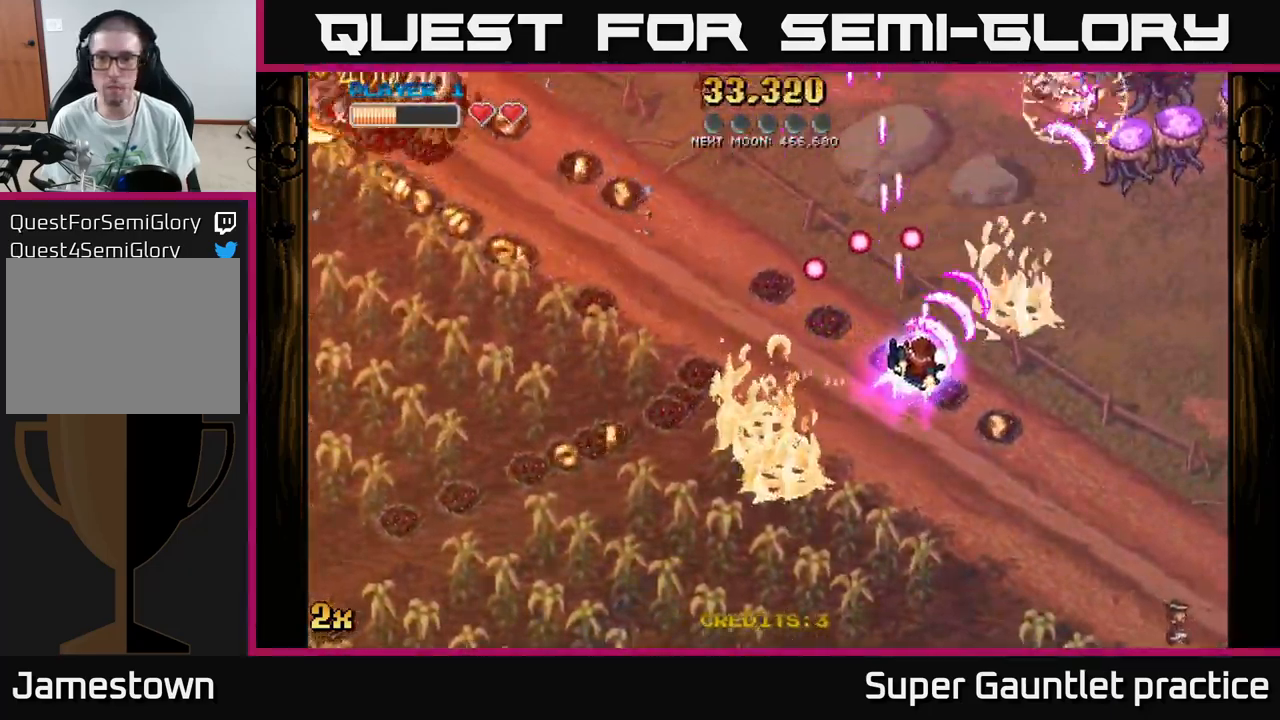
{"buttons": ["A"], "left_stick": "down-right", "events": []}
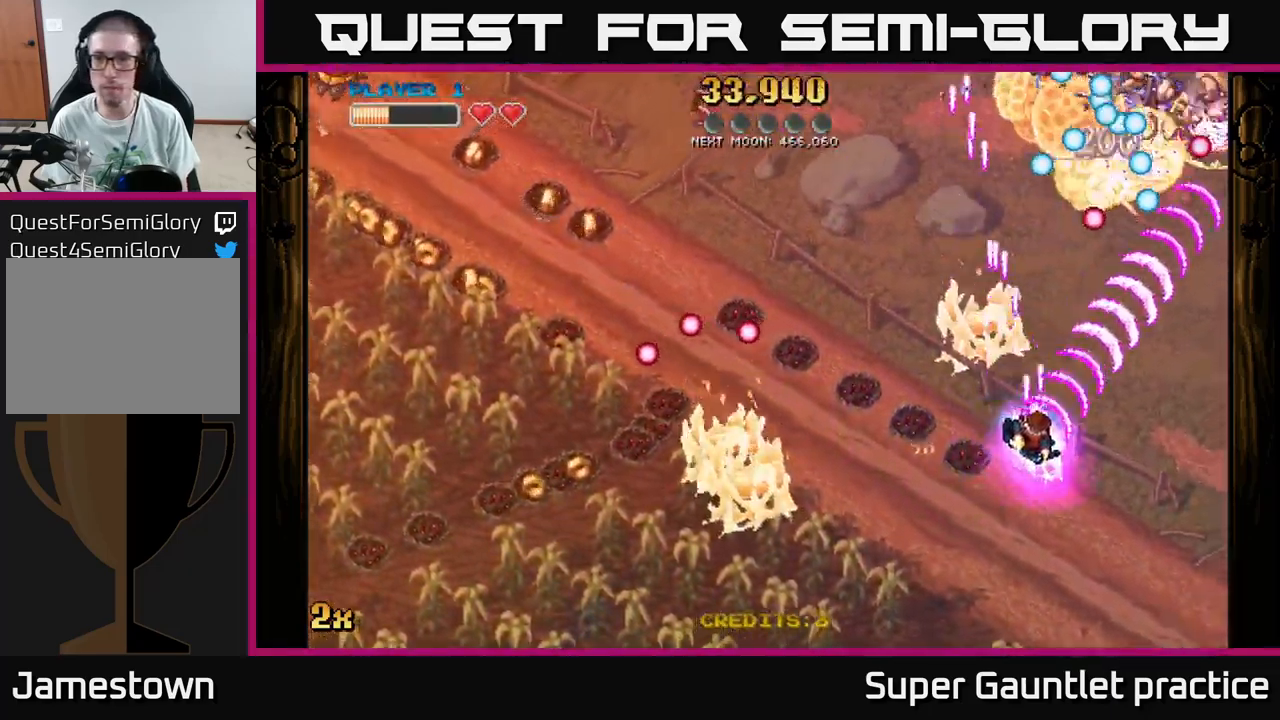
{"buttons": ["A"], "left_stick": "down", "events": [[67, "left_stick", "up-right"], [84, "X", "down"], [134, "left_stick", "up"], [234, "X", "up"], [300, "left_stick", "right"], [367, "left_stick", "down"]]}
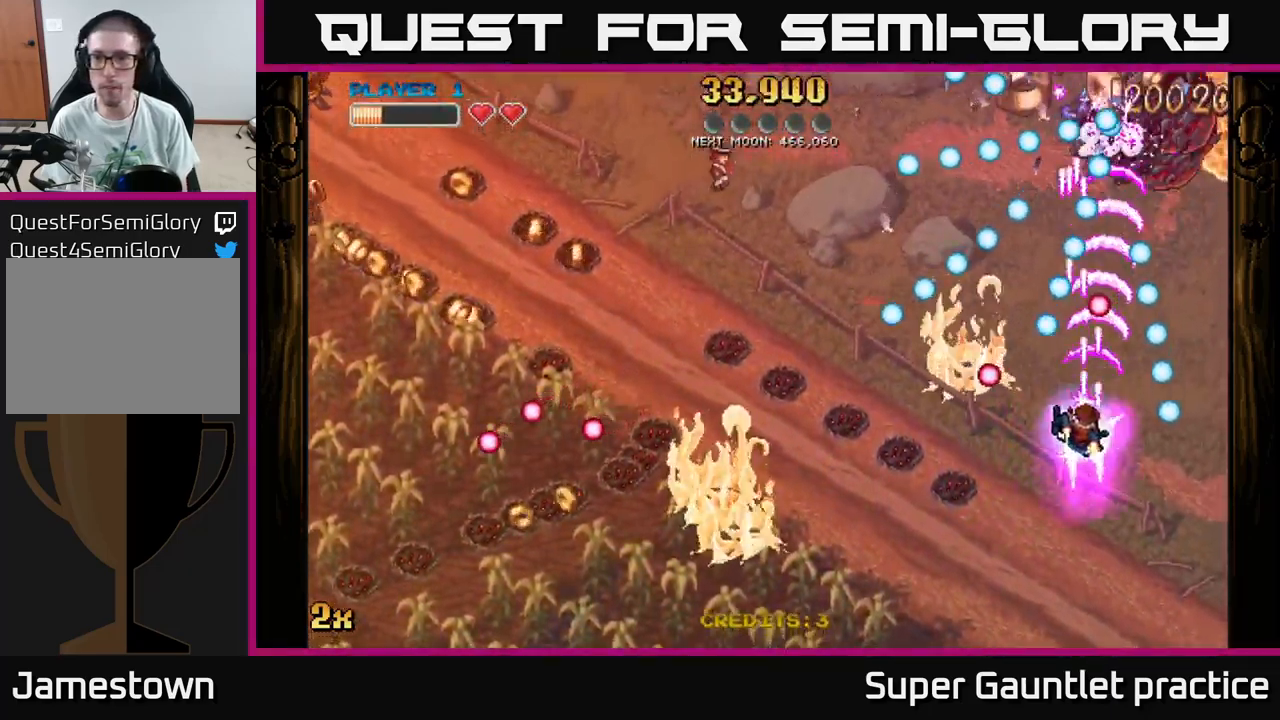
{"buttons": ["A"], "left_stick": "center", "events": [[100, "left_stick", "center"], [217, "left_stick", "down"], [350, "left_stick", "center"]]}
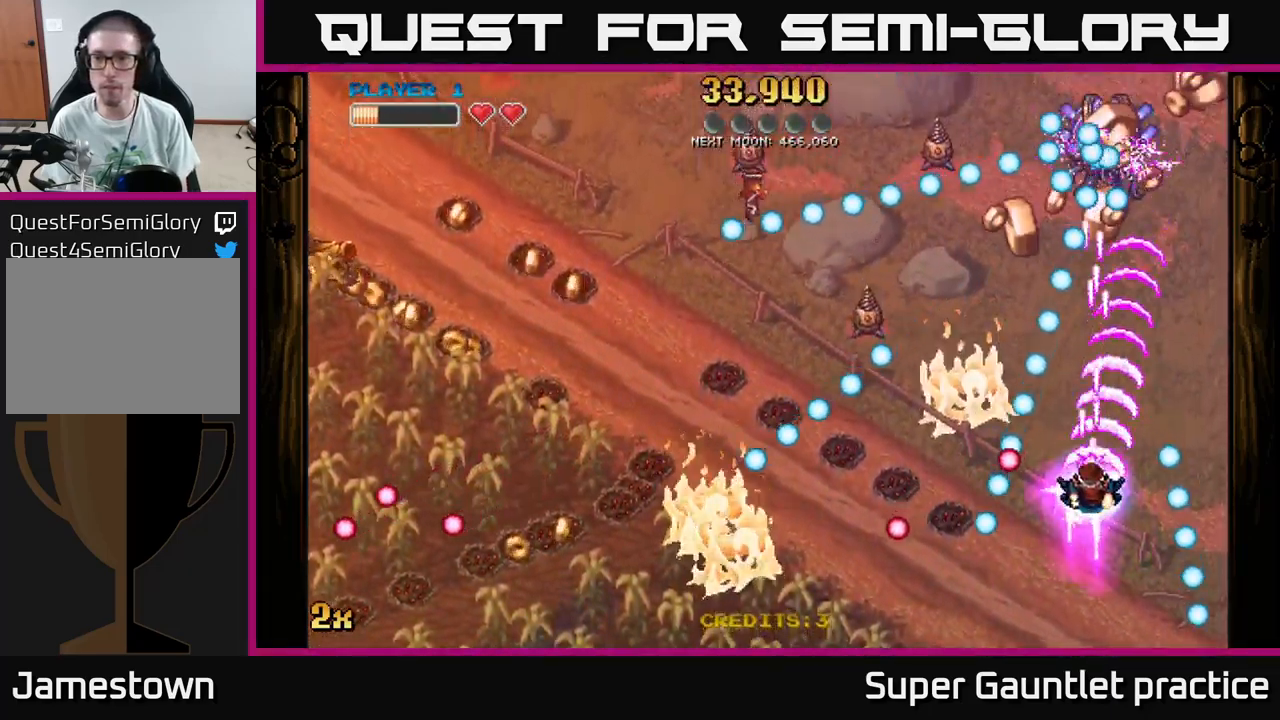
{"buttons": ["A"], "left_stick": "up-right", "events": [[234, "left_stick", "up-left"], [400, "left_stick", "up-right"]]}
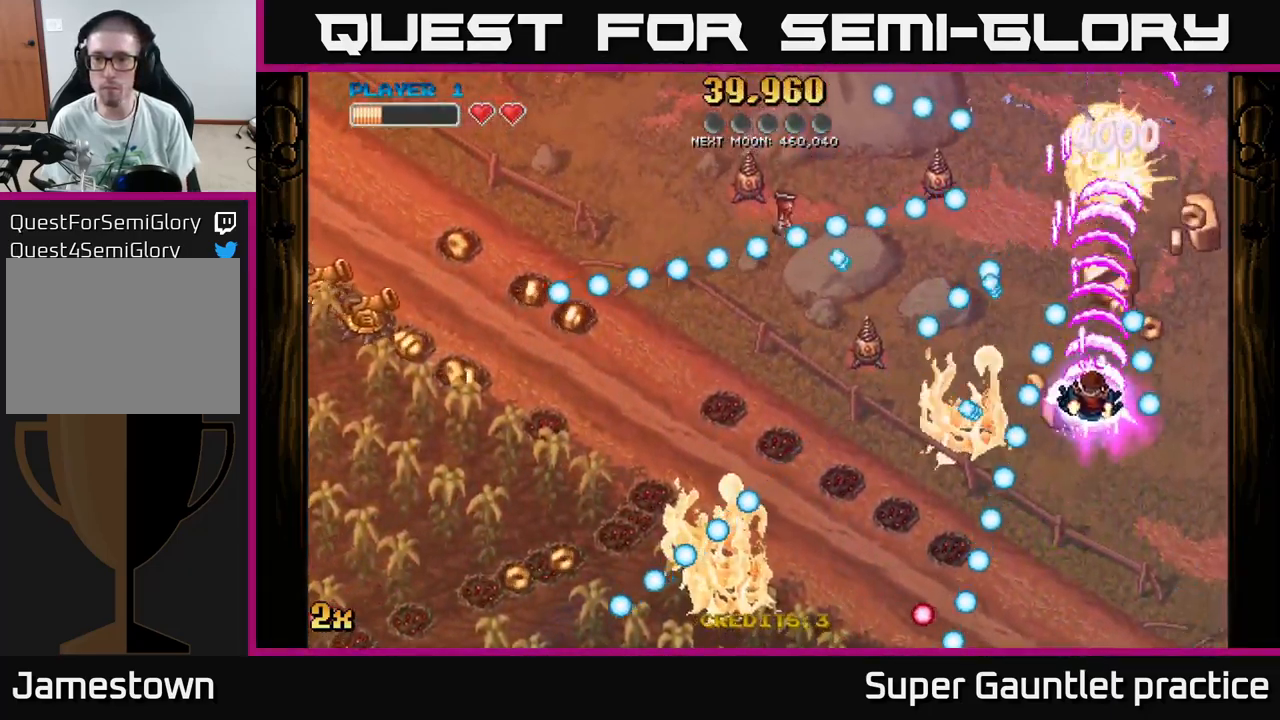
{"buttons": ["A"], "left_stick": "up-left", "events": [[17, "left_stick", "up"], [267, "left_stick", "right"], [400, "X", "down"], [400, "left_stick", "up-left"], [500, "X", "up"]]}
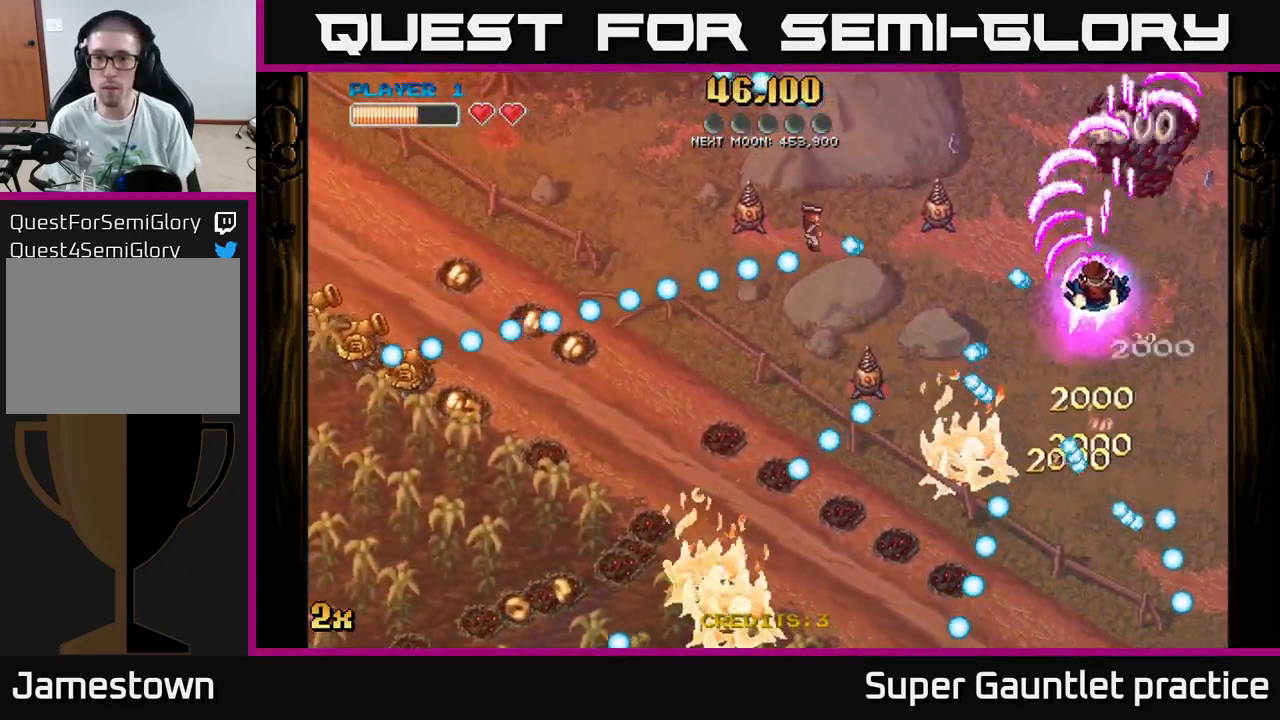
{"buttons": ["A"], "left_stick": "up-left", "events": [[84, "left_stick", "up-right"], [251, "left_stick", "up-left"]]}
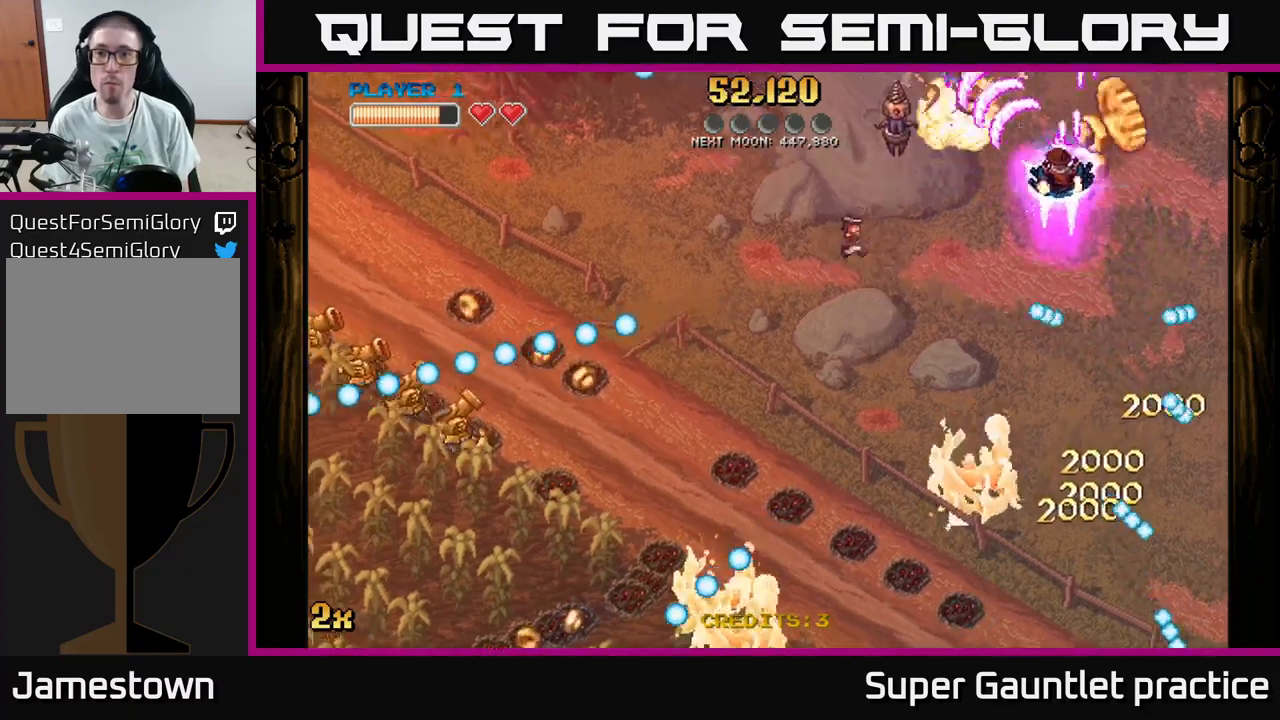
{"buttons": ["A"], "left_stick": "down-left", "events": [[67, "left_stick", "down-left"], [183, "left_stick", "down-right"], [433, "left_stick", "down-left"]]}
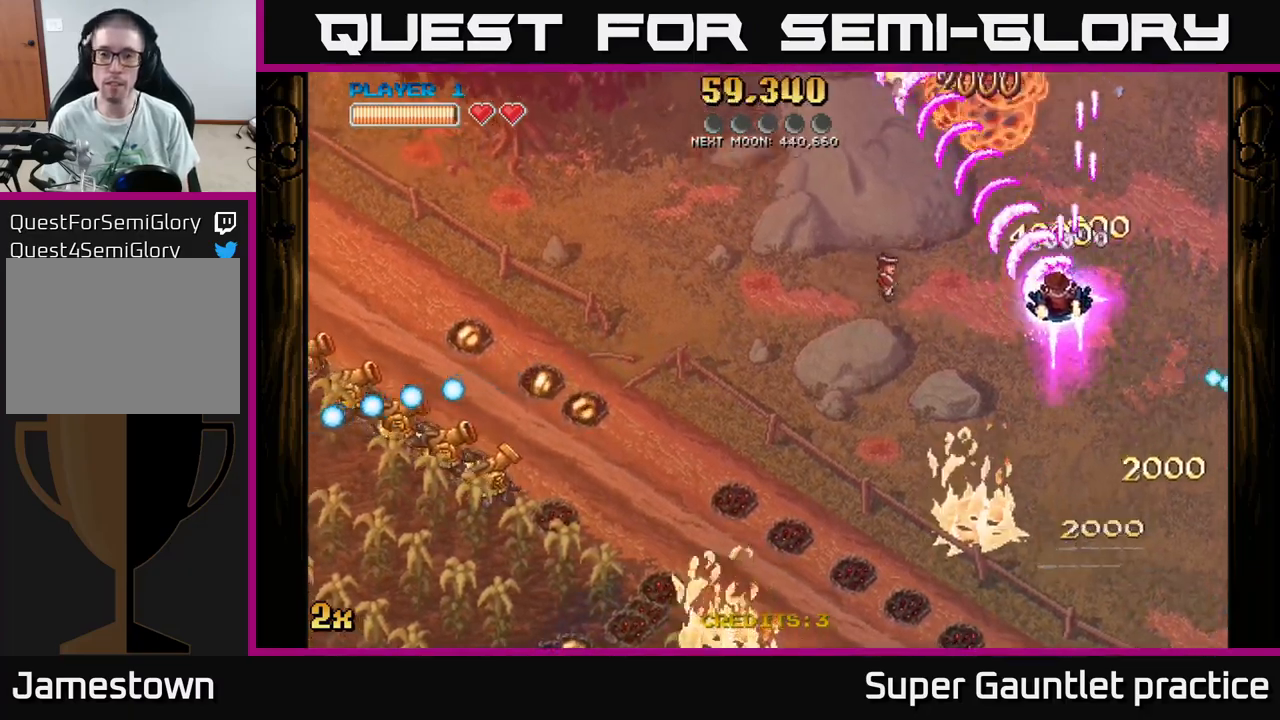
{"buttons": ["A"], "left_stick": "down-left", "events": [[33, "left_stick", "left"], [67, "X", "down"], [200, "X", "up"], [217, "left_stick", "down-left"]]}
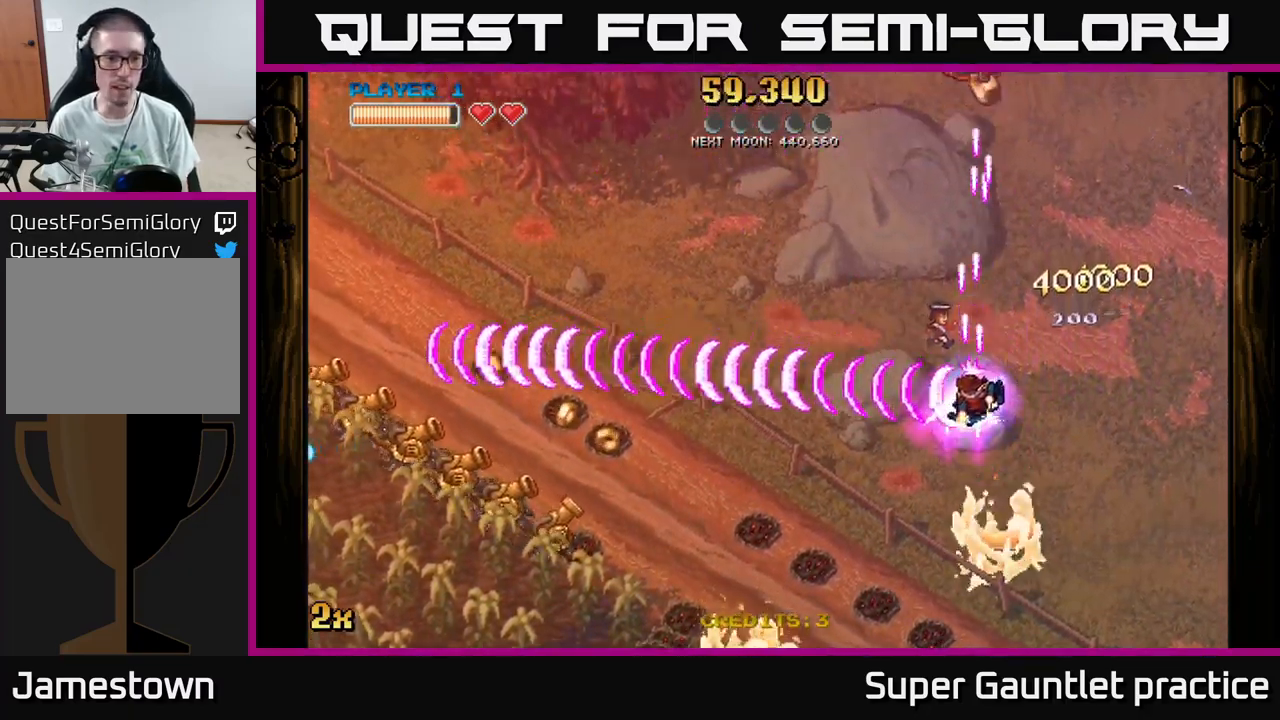
{"buttons": ["A"], "left_stick": "down-left", "events": []}
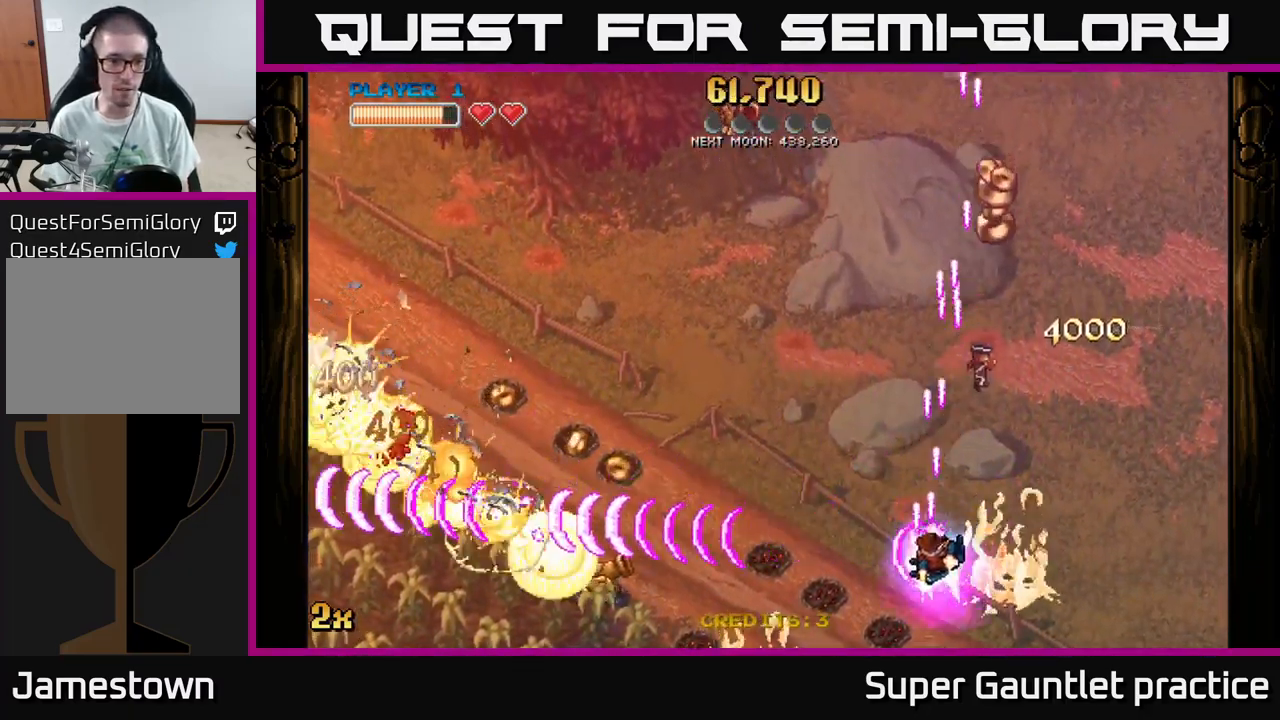
{"buttons": ["A"], "left_stick": "left", "events": [[233, "left_stick", "left"], [383, "X", "down"], [483, "X", "up"]]}
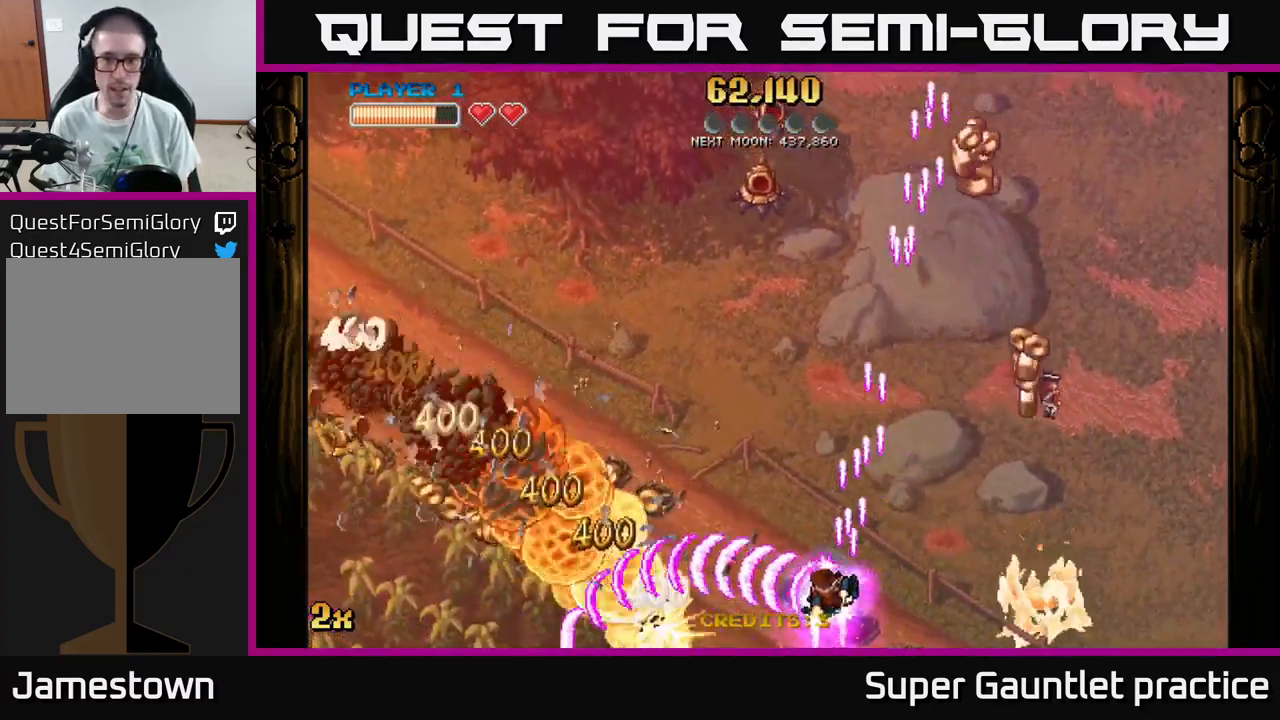
{"buttons": ["A"], "left_stick": "right", "events": [[100, "left_stick", "down"], [200, "left_stick", "down-right"], [333, "left_stick", "right"]]}
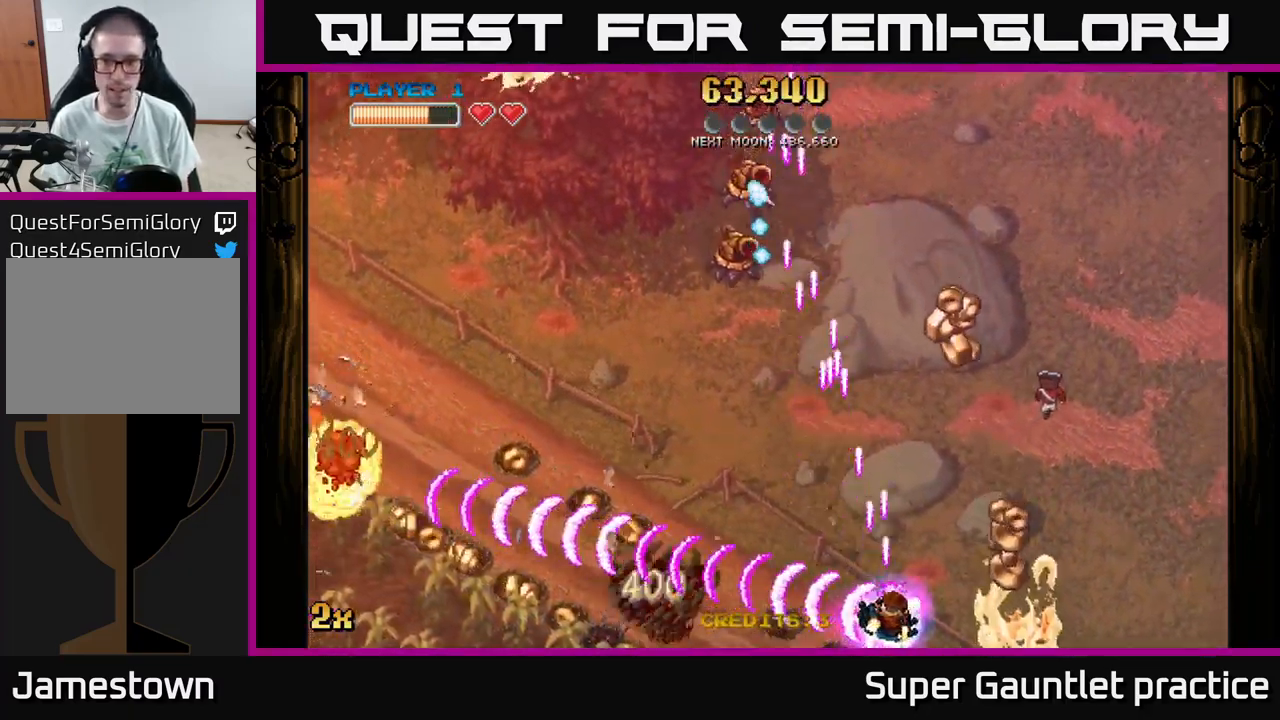
{"buttons": ["A", "X"], "left_stick": "up", "events": [[417, "left_stick", "up"], [500, "X", "down"]]}
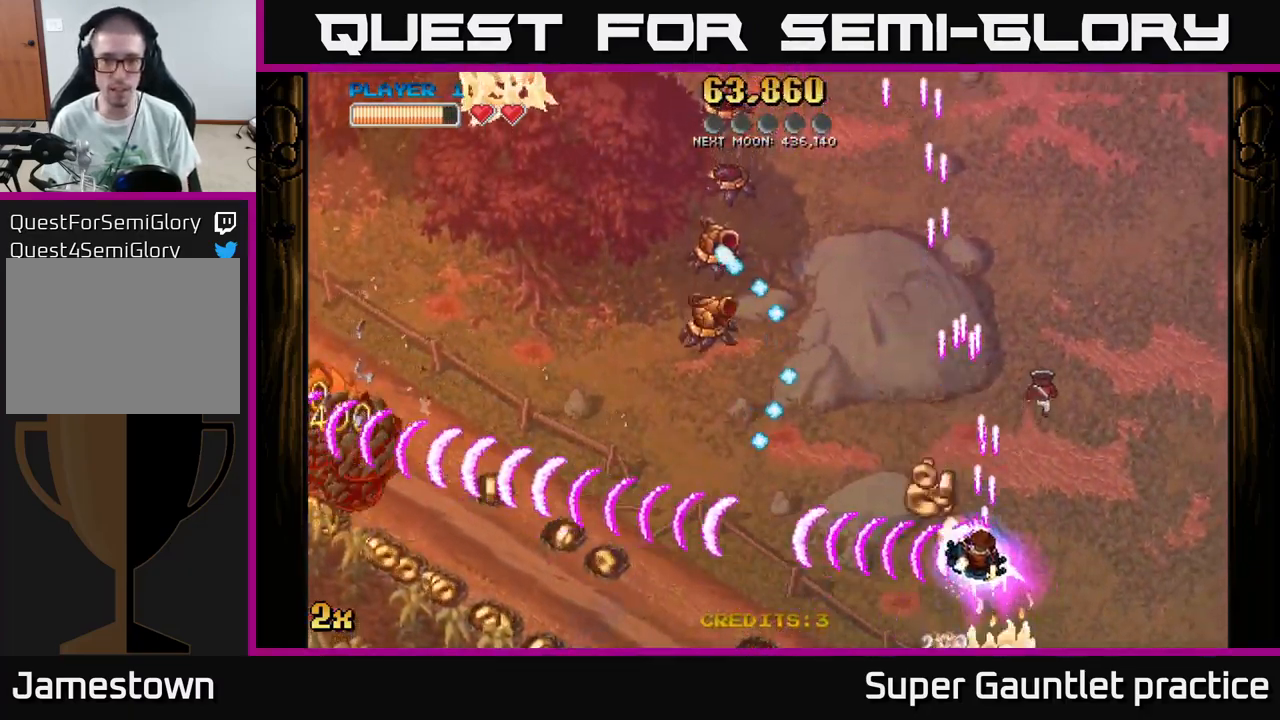
{"buttons": ["A"], "left_stick": "up", "events": [[133, "X", "up"], [183, "left_stick", "up-left"], [367, "left_stick", "up"]]}